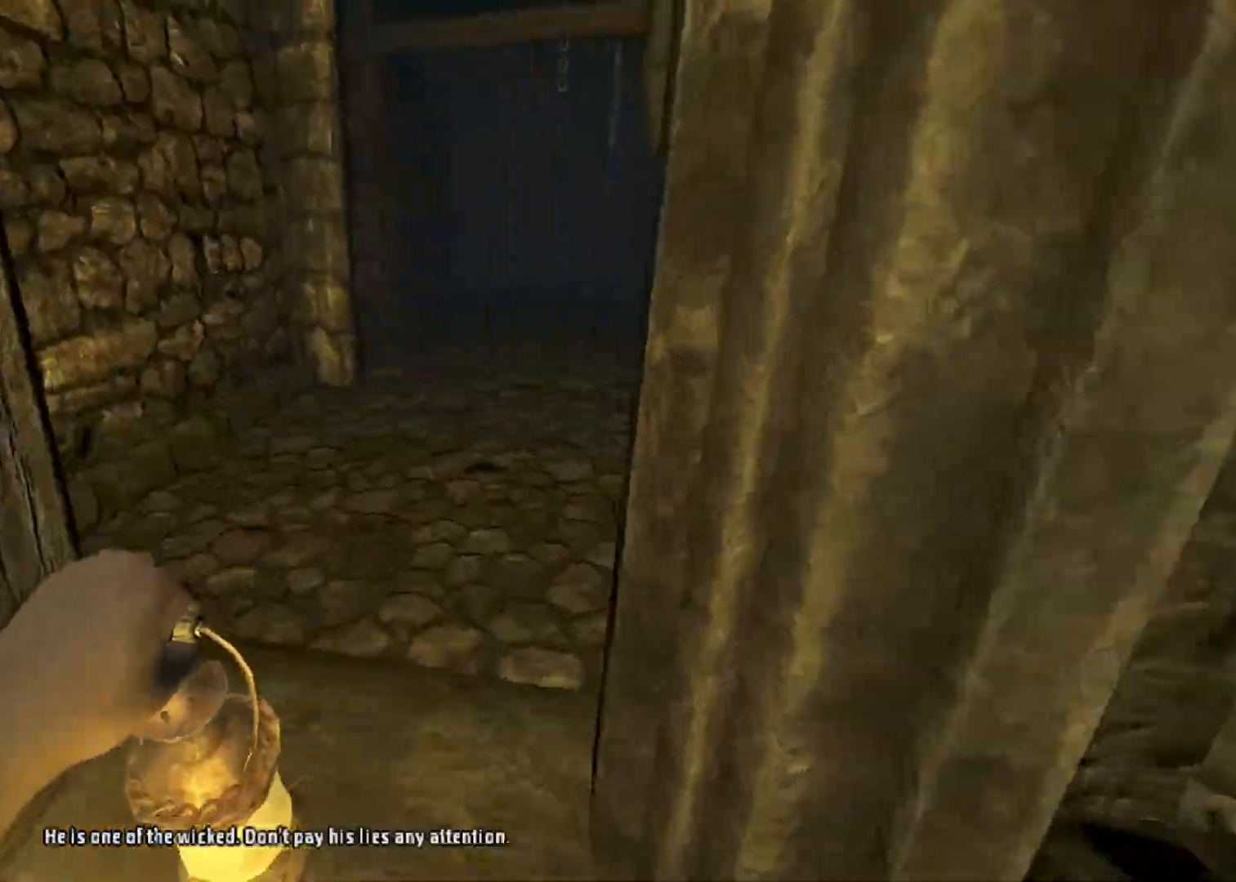
Gameplay with keyboard and mouse; each line is a JSON object with the keys and mouse buttons held at the frame after it. "events" lists presses ("down") and releases ("up") of "a", "alt", "d", "e", "f4", "q", "s", "shift", "space", "tab", "w", "mouse_left", "mouse_right", "mouse_wheel_up" and "mouse_wheel_down" between this image and that frame as [ms after this image, input, new state], when the widget could be followed in between. "mouse_left", "mouse_right", "mouse_wheel_up", "mouse_wheel_down" = the "left", "right", "wheel_up", "wheel_down" buttons of the "mouse" list. No other keys are recorded. Mouse movement is not recorded.
{"keys": ["shift", "w"], "mouse": [], "events": [[133, "mouse_left", "up"], [133, "mouse_right", "up"], [200, "space", "down"], [333, "space", "up"]]}
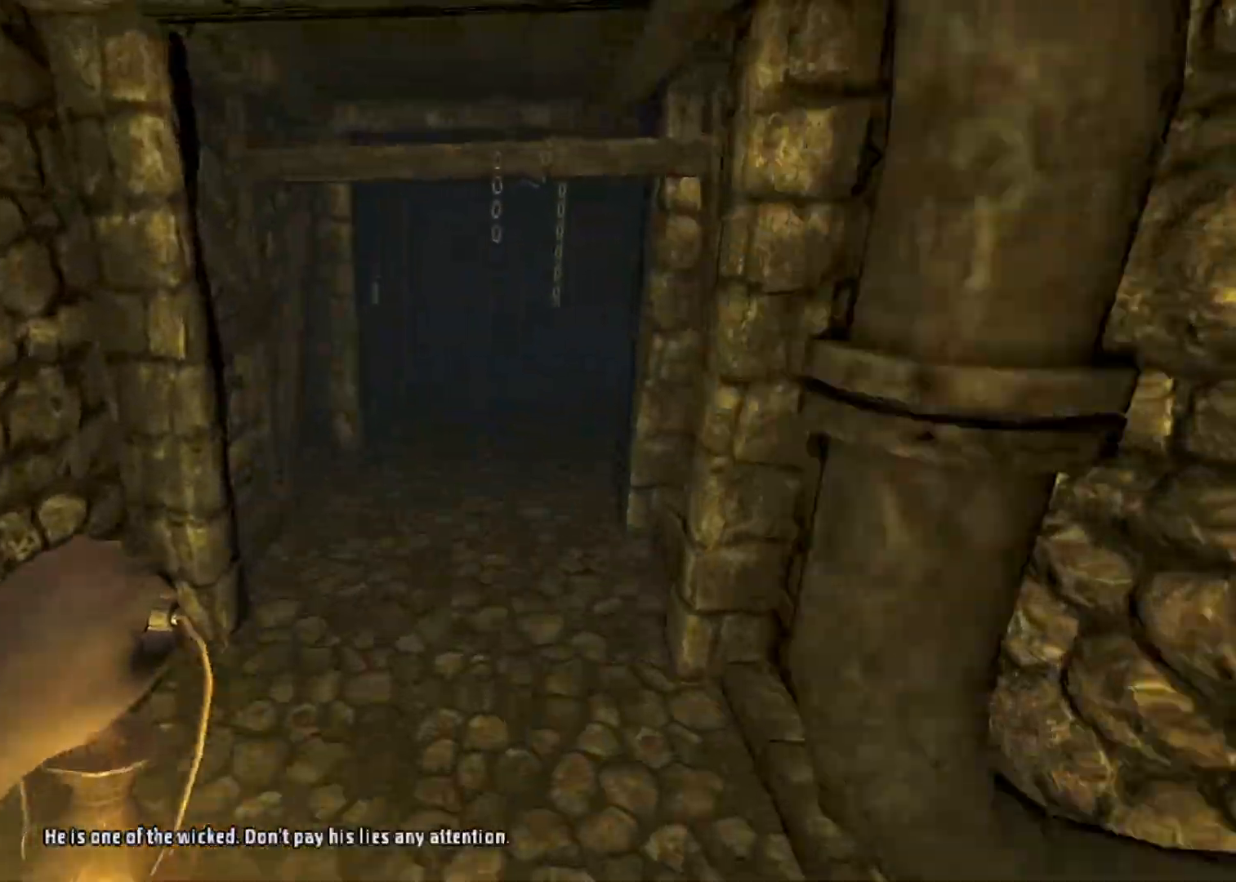
{"keys": ["shift", "w"], "mouse": ["wheel_down"], "events": [[300, "mouse_wheel_down", "down"]]}
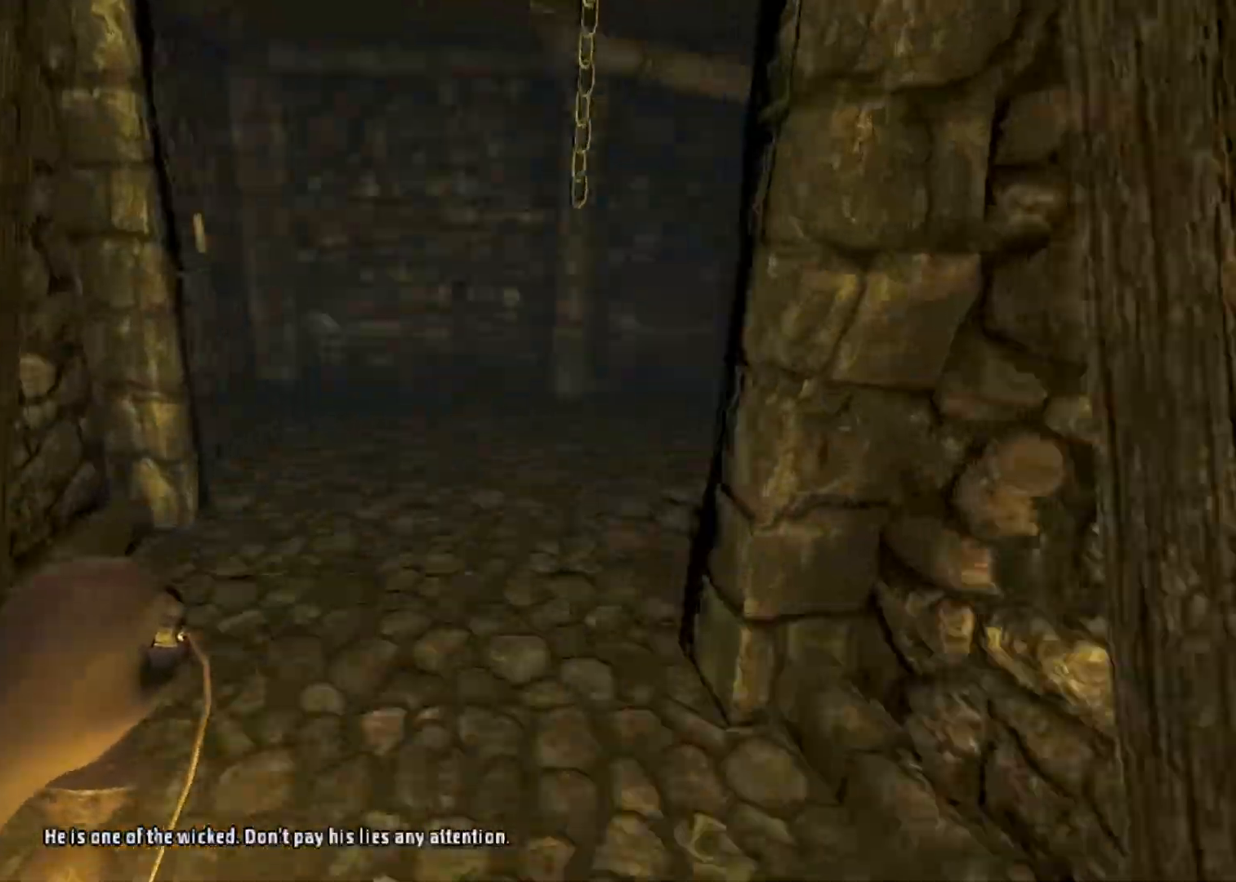
{"keys": ["shift", "w"], "mouse": [], "events": [[67, "mouse_wheel_down", "up"]]}
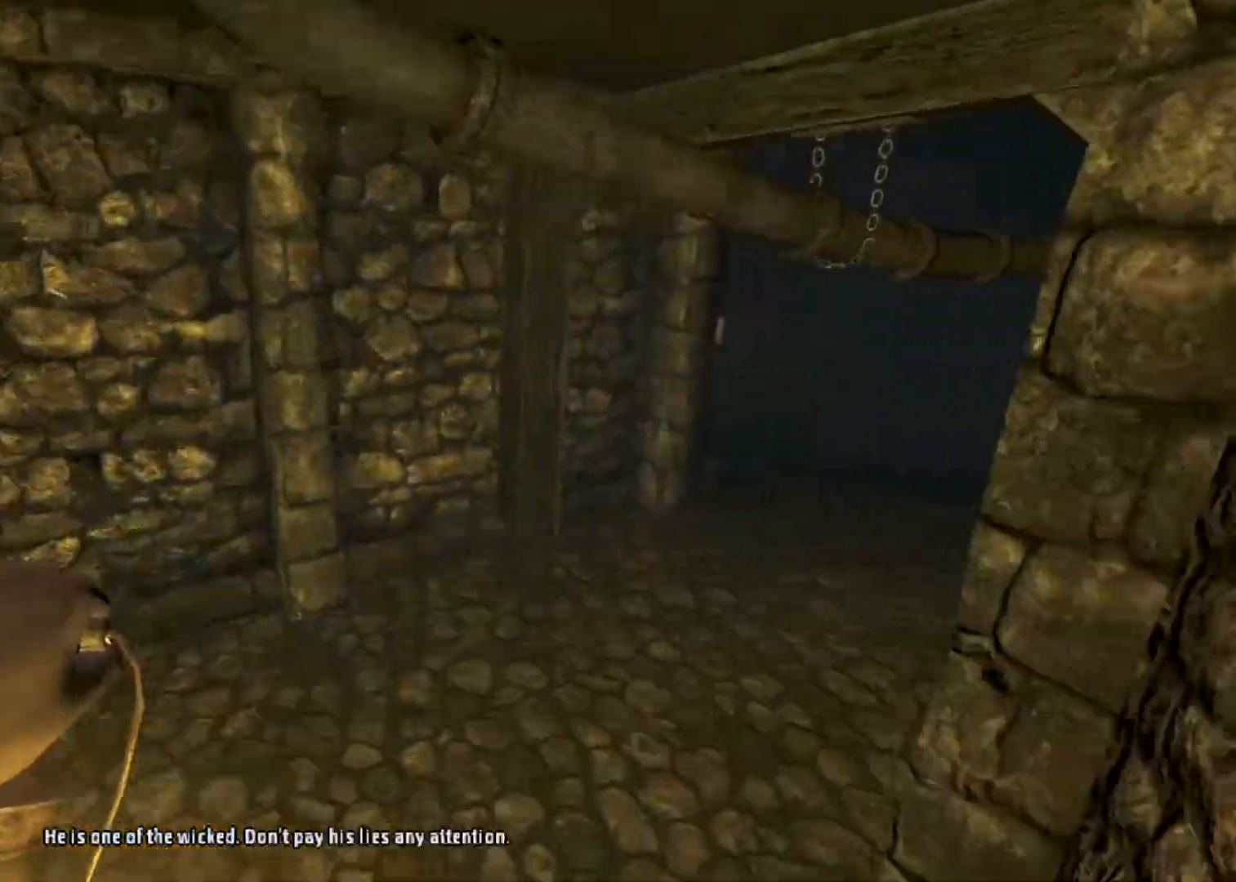
{"keys": ["shift", "w"], "mouse": ["wheel_down"], "events": [[467, "mouse_wheel_down", "down"]]}
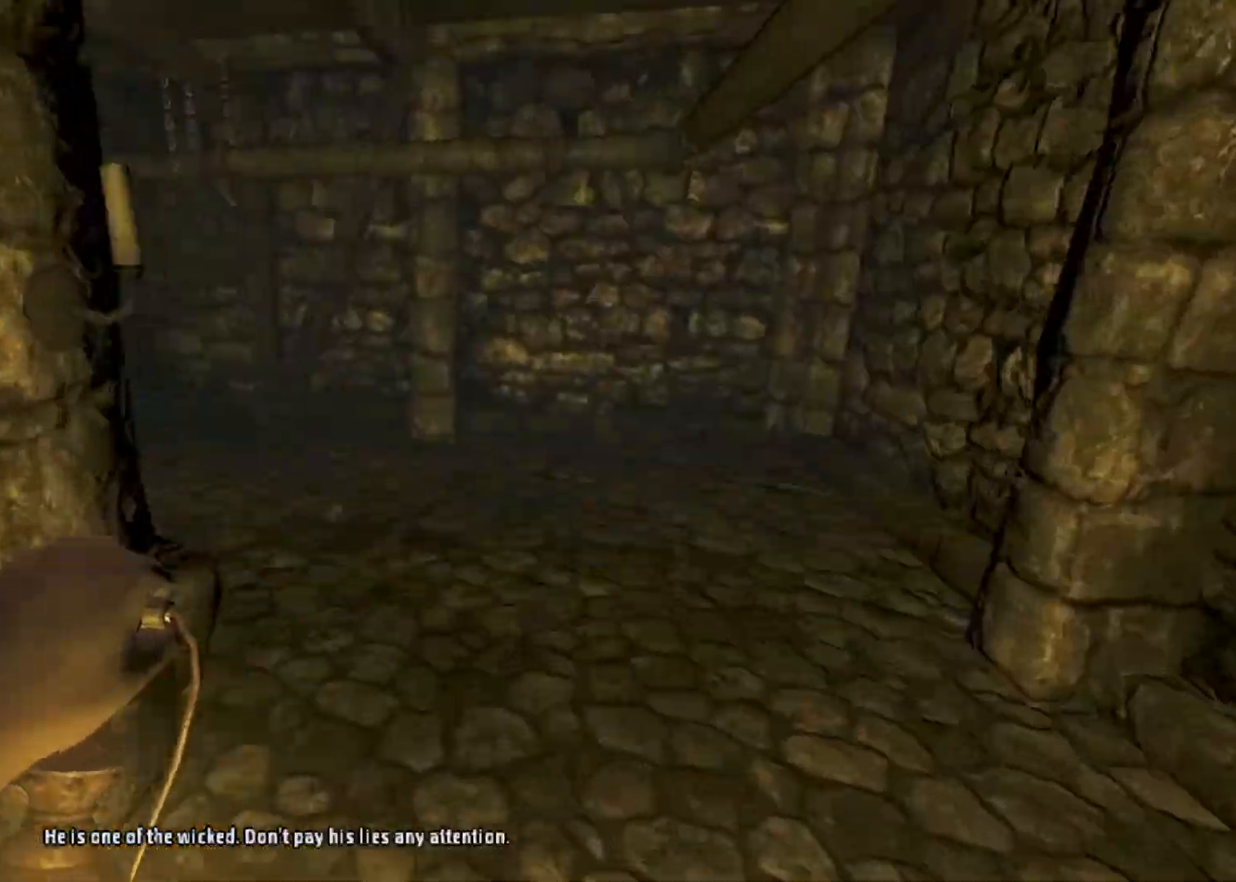
{"keys": ["shift", "w"], "mouse": [], "events": [[333, "mouse_wheel_down", "up"]]}
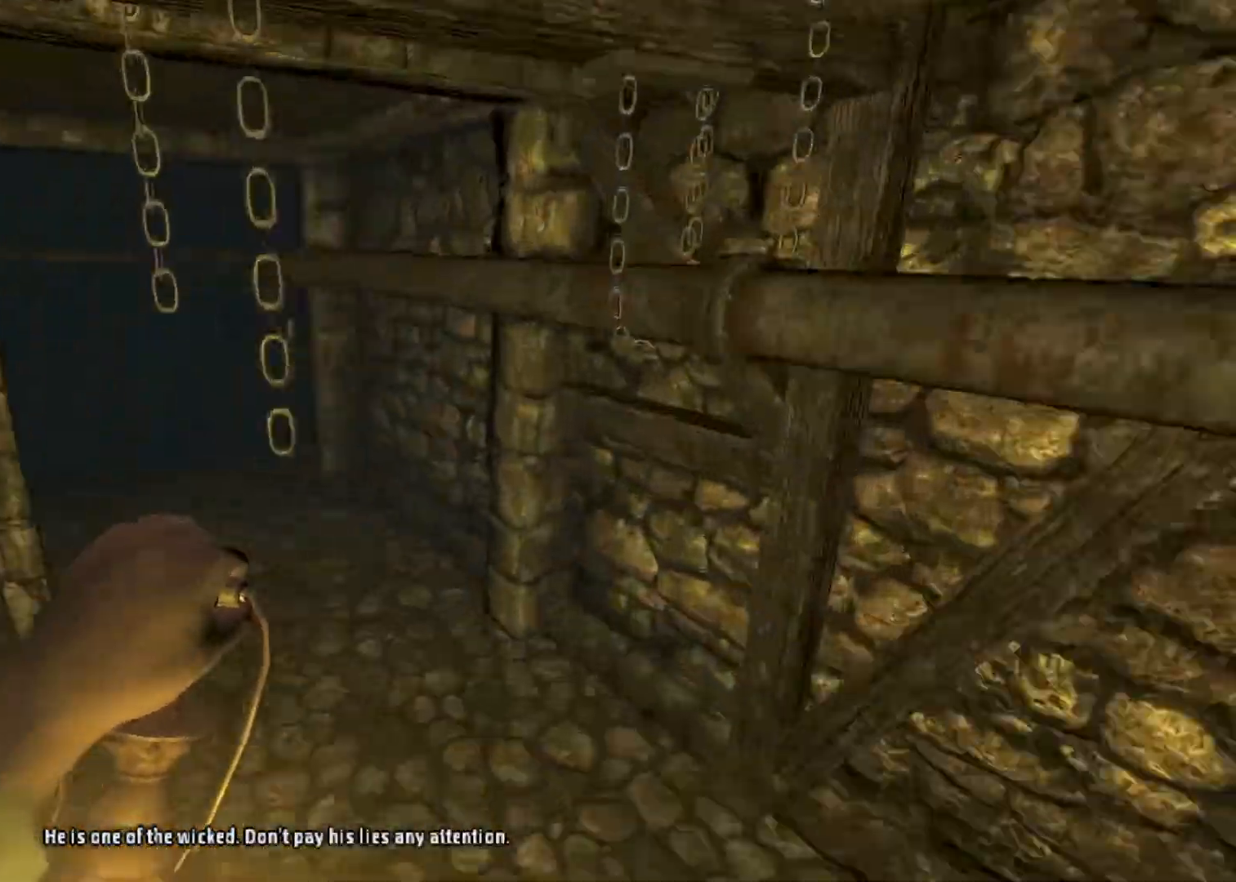
{"keys": ["shift", "w"], "mouse": [], "events": []}
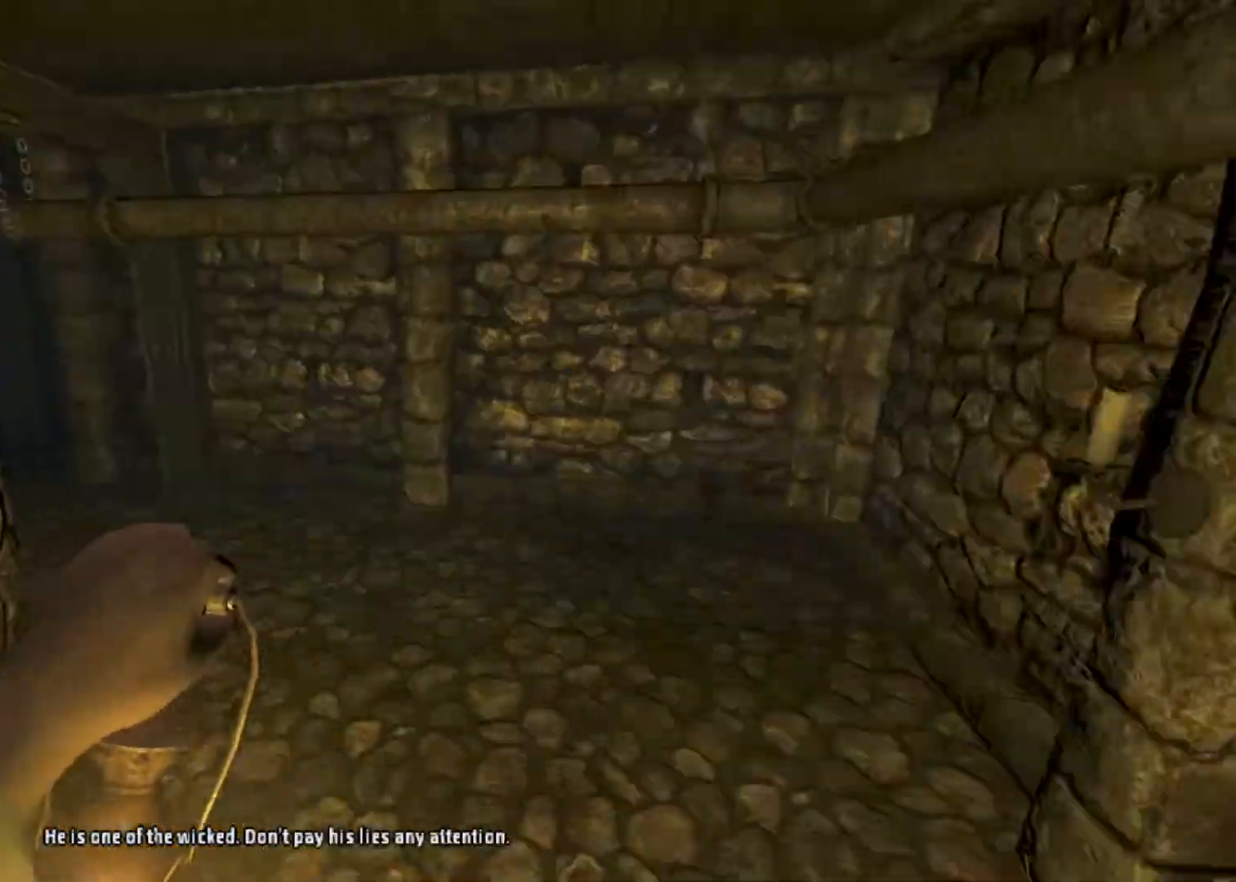
{"keys": ["shift", "w"], "mouse": [], "events": [[133, "mouse_wheel_down", "down"], [467, "mouse_wheel_down", "up"]]}
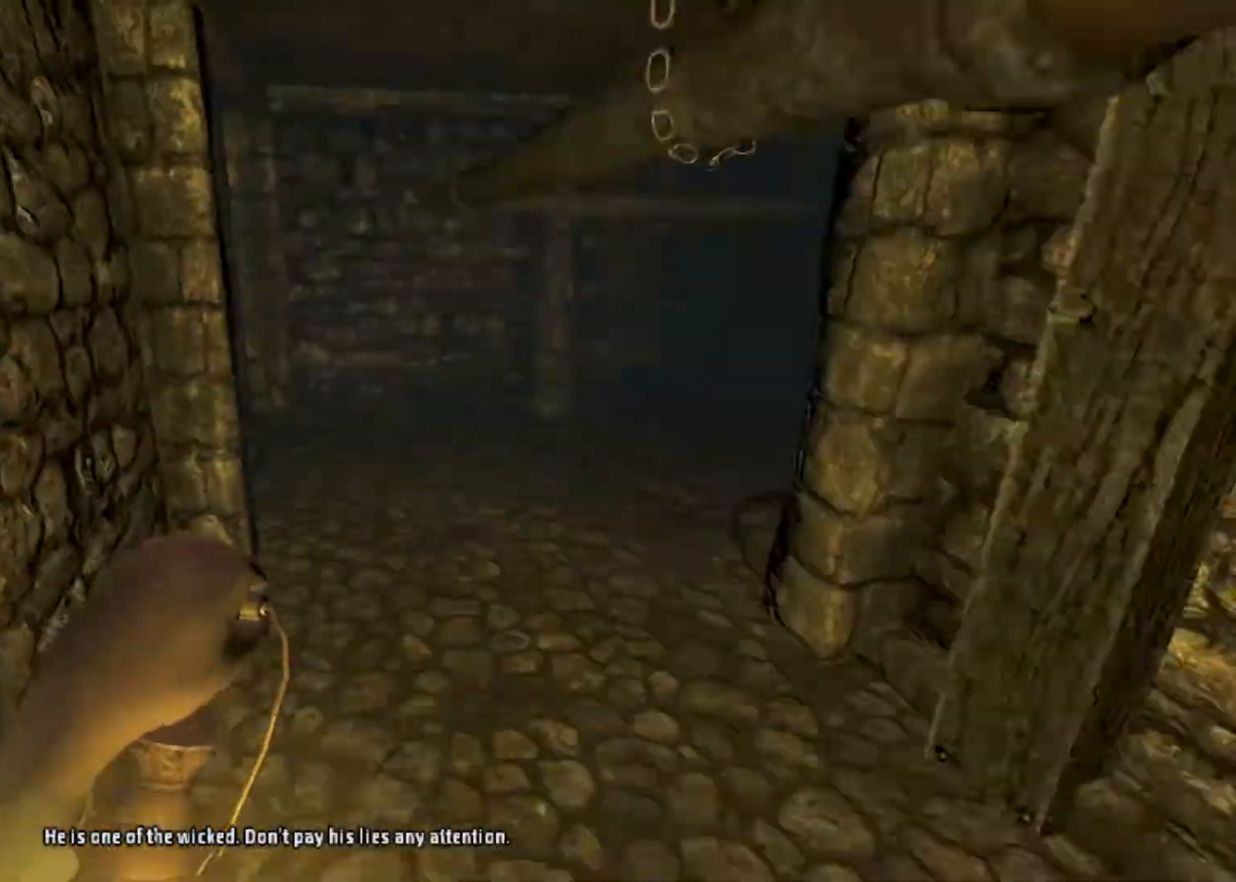
{"keys": ["shift", "w"], "mouse": [], "events": []}
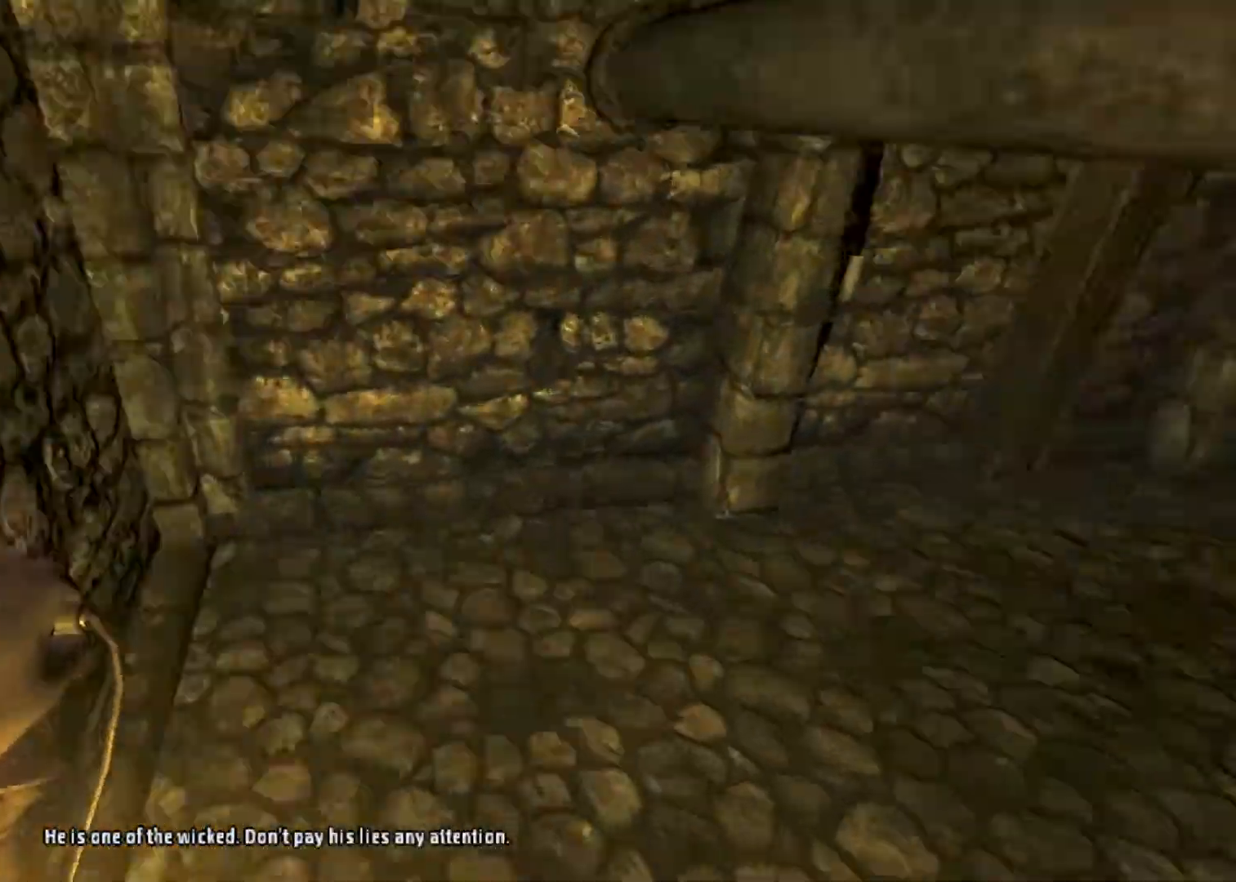
{"keys": ["shift", "w"], "mouse": [], "events": [[233, "shift", "up"], [367, "shift", "down"]]}
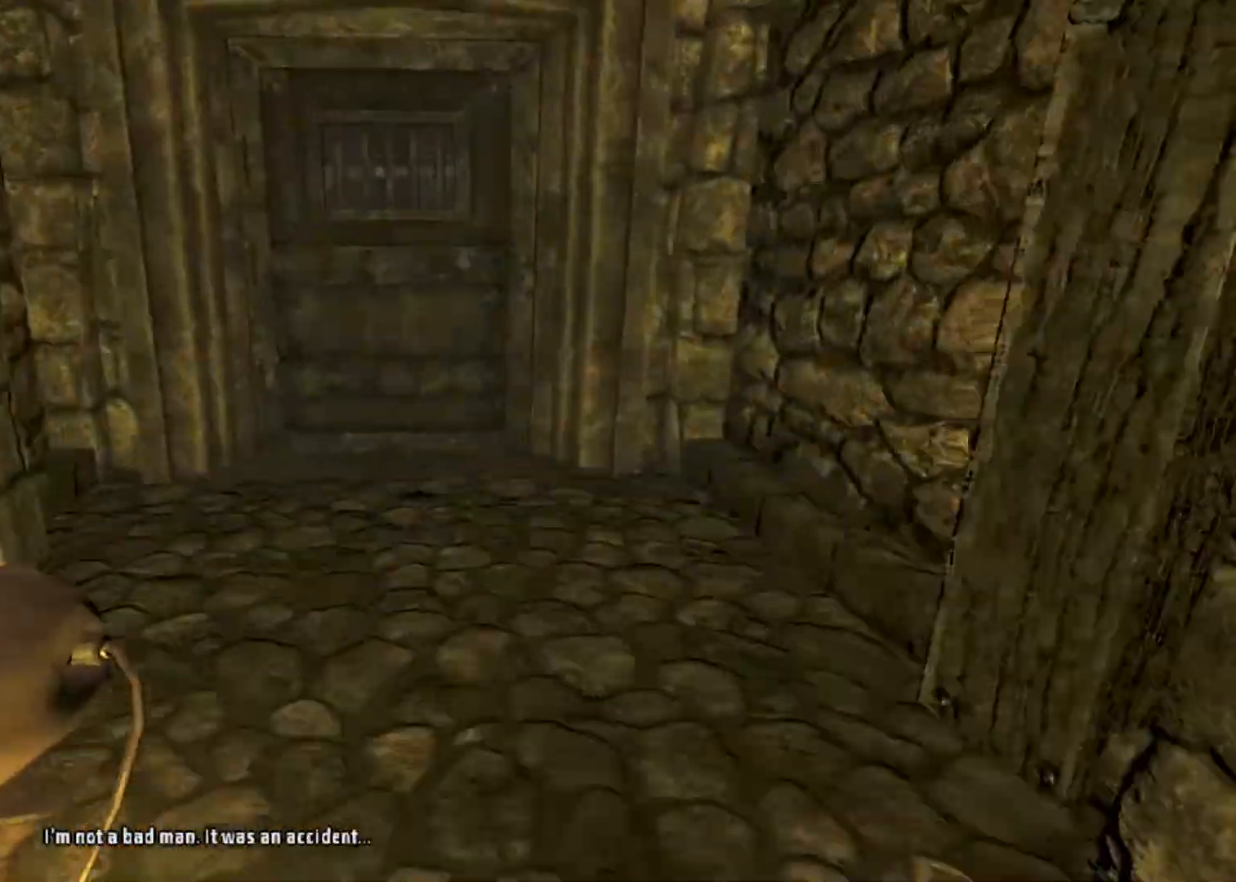
{"keys": ["d", "s", "shift"], "mouse": ["left"], "events": [[333, "s", "down"], [333, "w", "up"], [367, "d", "down"], [367, "mouse_left", "down"]]}
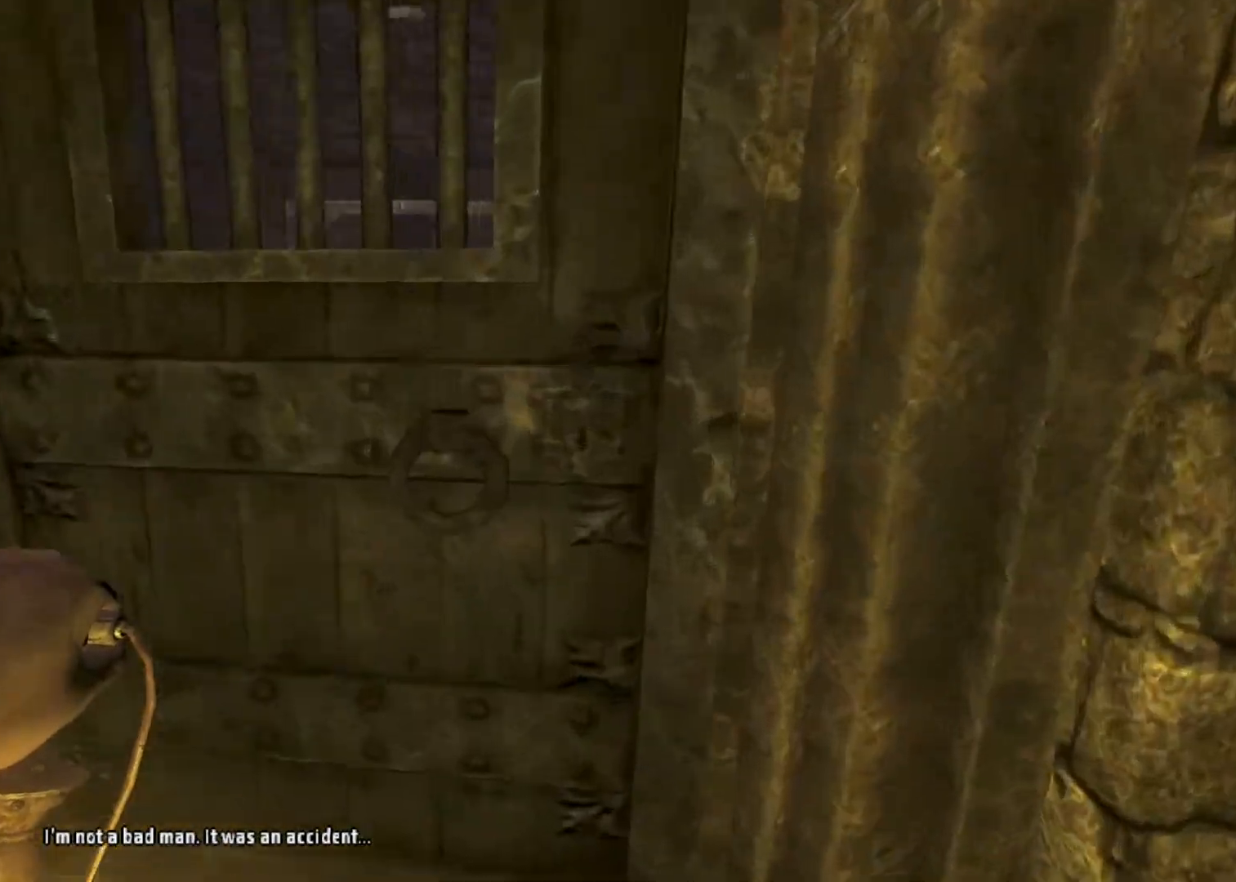
{"keys": ["shift", "w"], "mouse": ["left", "right"], "events": [[33, "s", "up"], [167, "w", "down"], [200, "d", "up"], [267, "mouse_left", "up"], [333, "mouse_right", "down"], [400, "mouse_left", "down"]]}
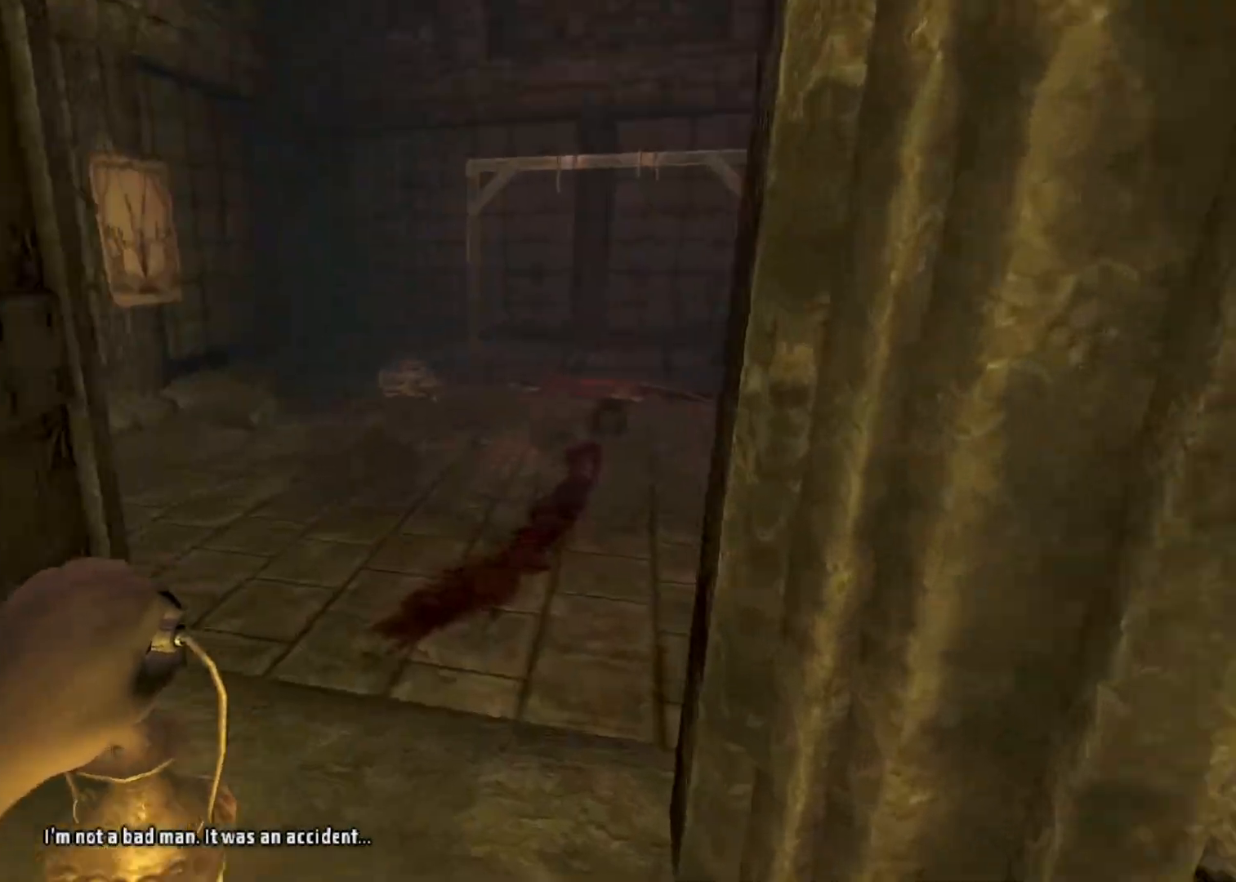
{"keys": ["shift", "w"], "mouse": [], "events": [[33, "mouse_left", "up"], [67, "mouse_right", "up"], [233, "space", "down"], [300, "space", "up"]]}
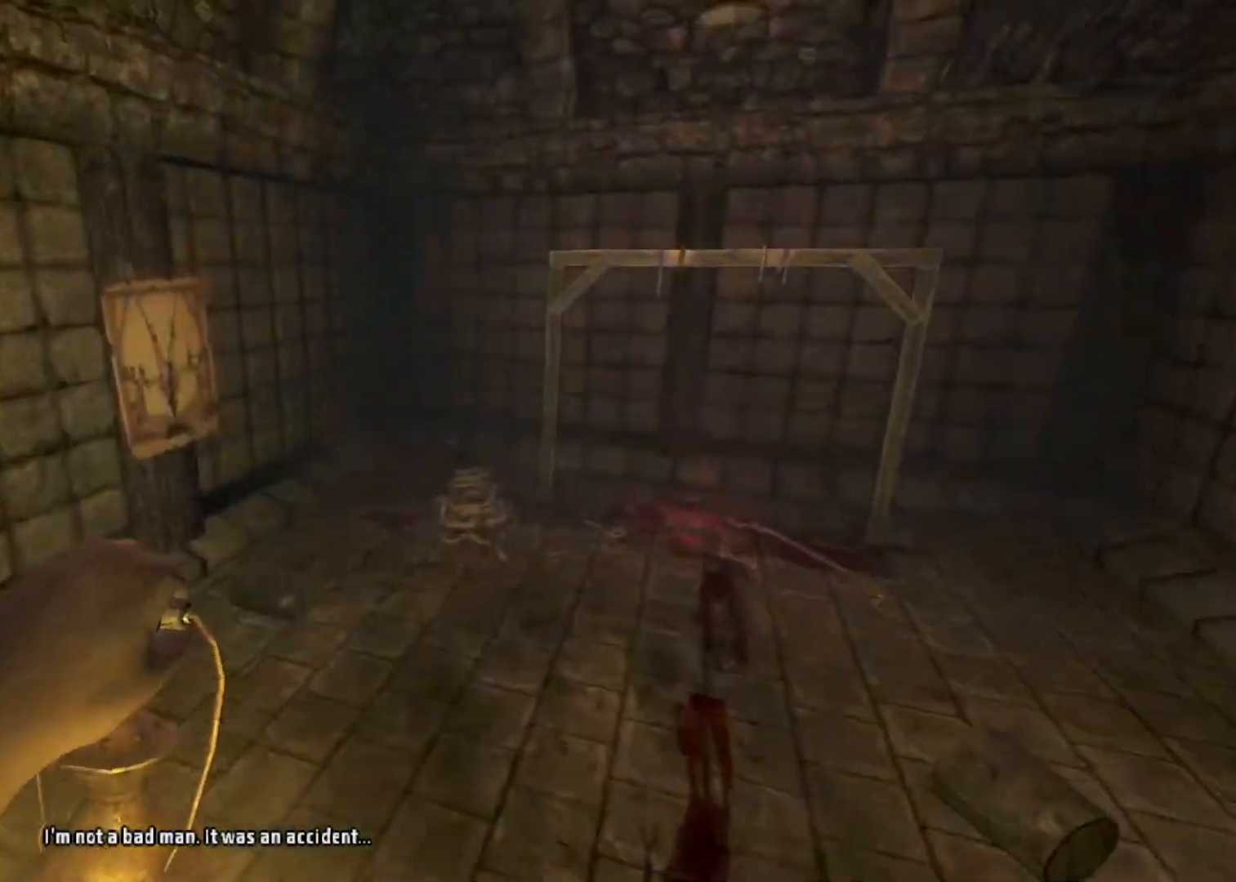
{"keys": ["w"], "mouse": [], "events": [[33, "mouse_left", "down"], [33, "mouse_right", "down"], [233, "mouse_left", "up"], [333, "mouse_right", "up"], [367, "shift", "up"]]}
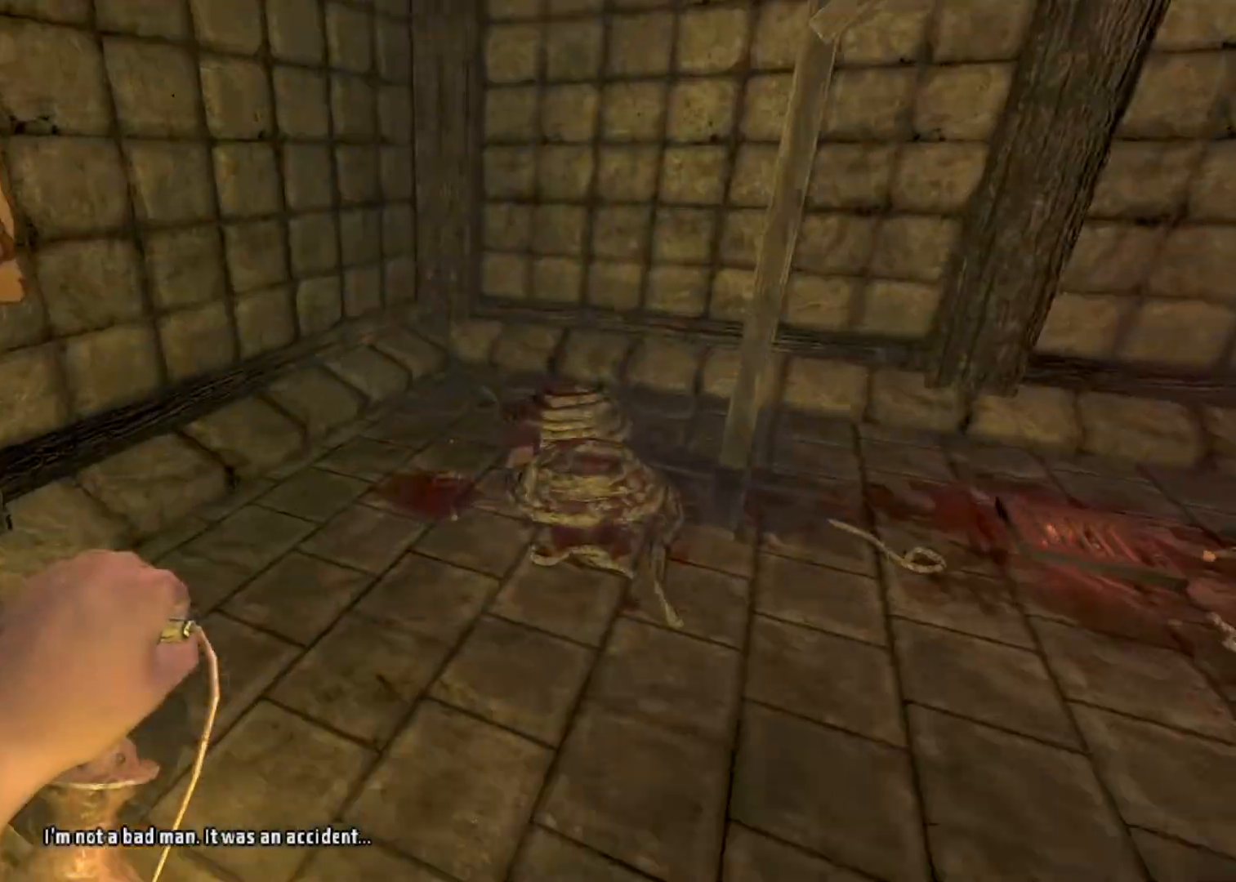
{"keys": [], "mouse": [], "events": [[200, "mouse_left", "down"], [333, "a", "down"], [333, "mouse_left", "up"], [400, "mouse_left", "down"], [433, "w", "up"], [500, "a", "up"], [500, "mouse_left", "up"]]}
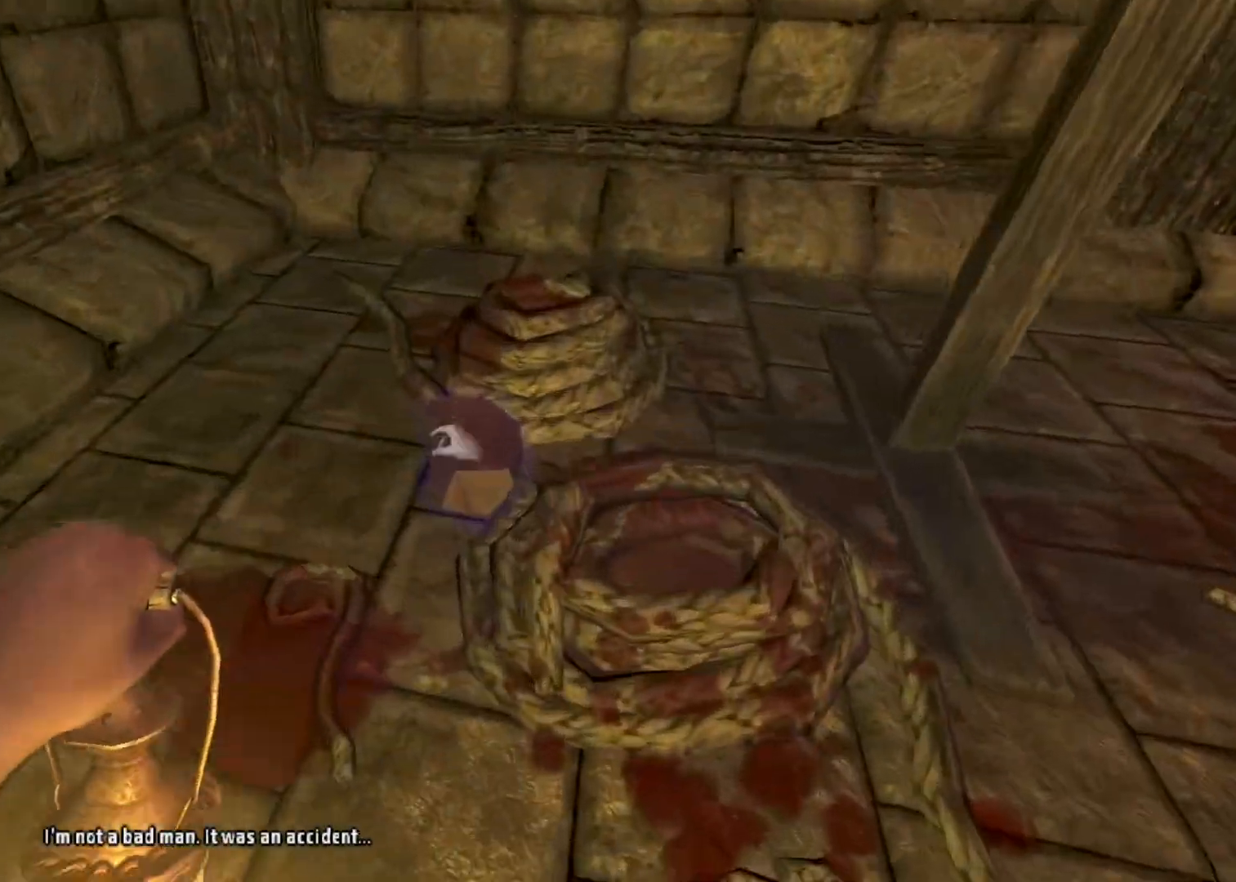
{"keys": ["shift", "w"], "mouse": []}
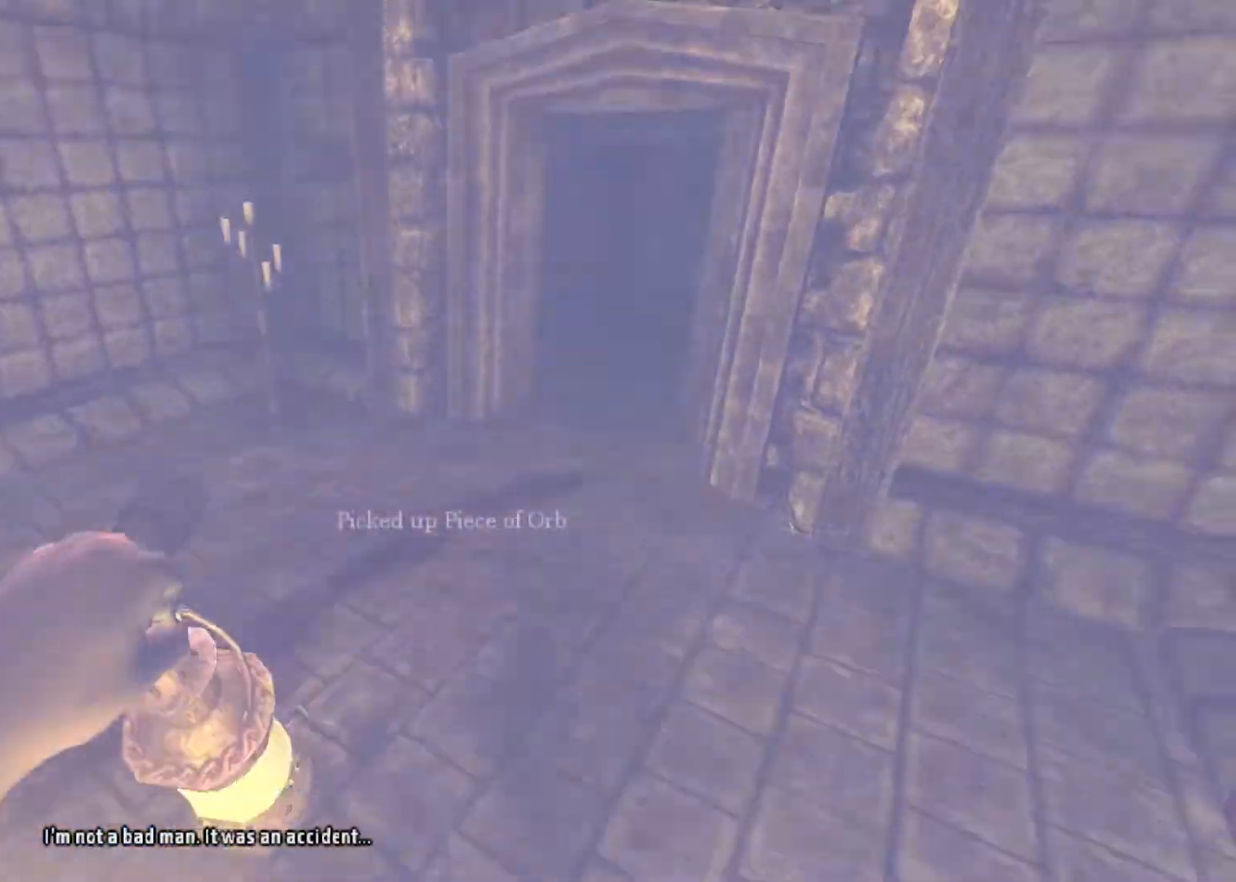
{"keys": ["shift", "w"], "mouse": [], "events": []}
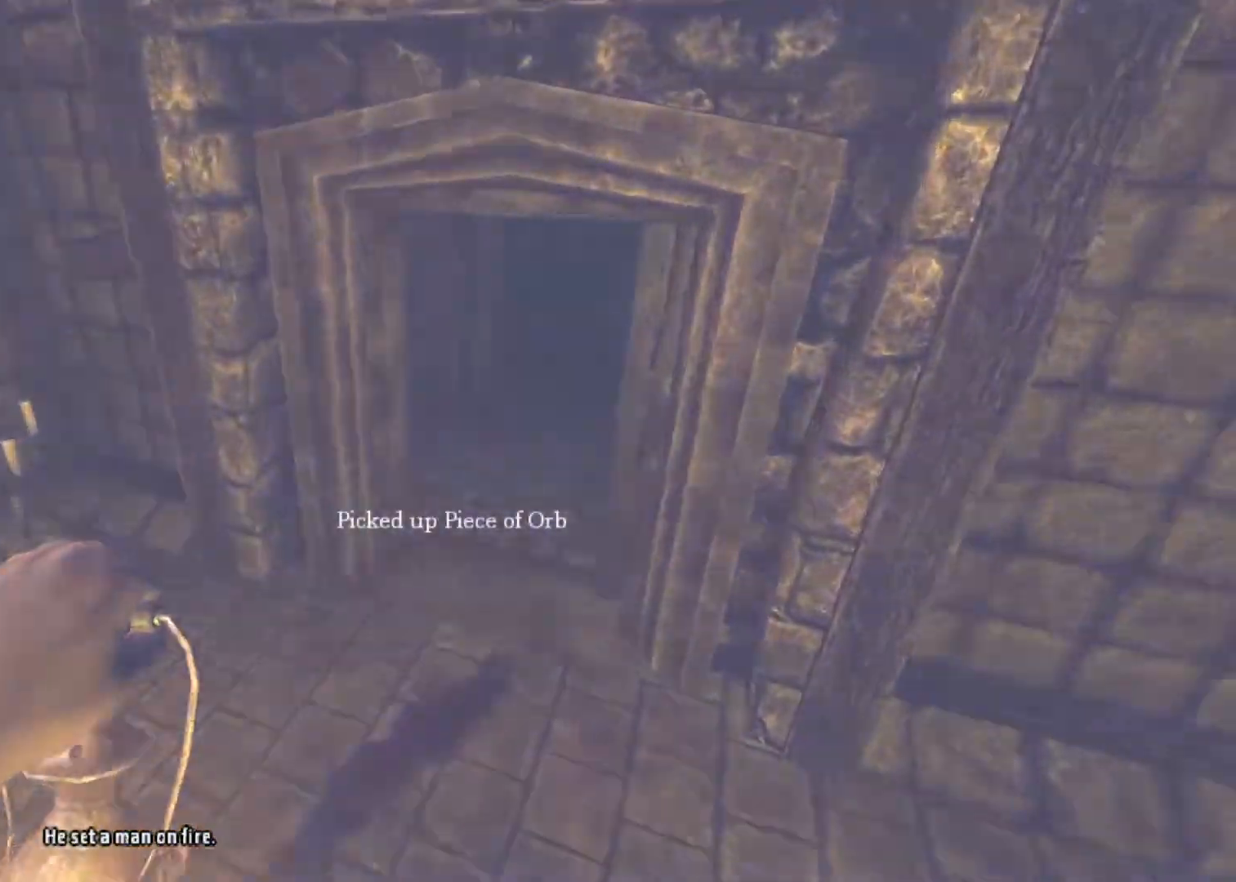
{"keys": ["shift", "w"], "mouse": ["wheel_down"], "events": [[400, "mouse_wheel_down", "down"]]}
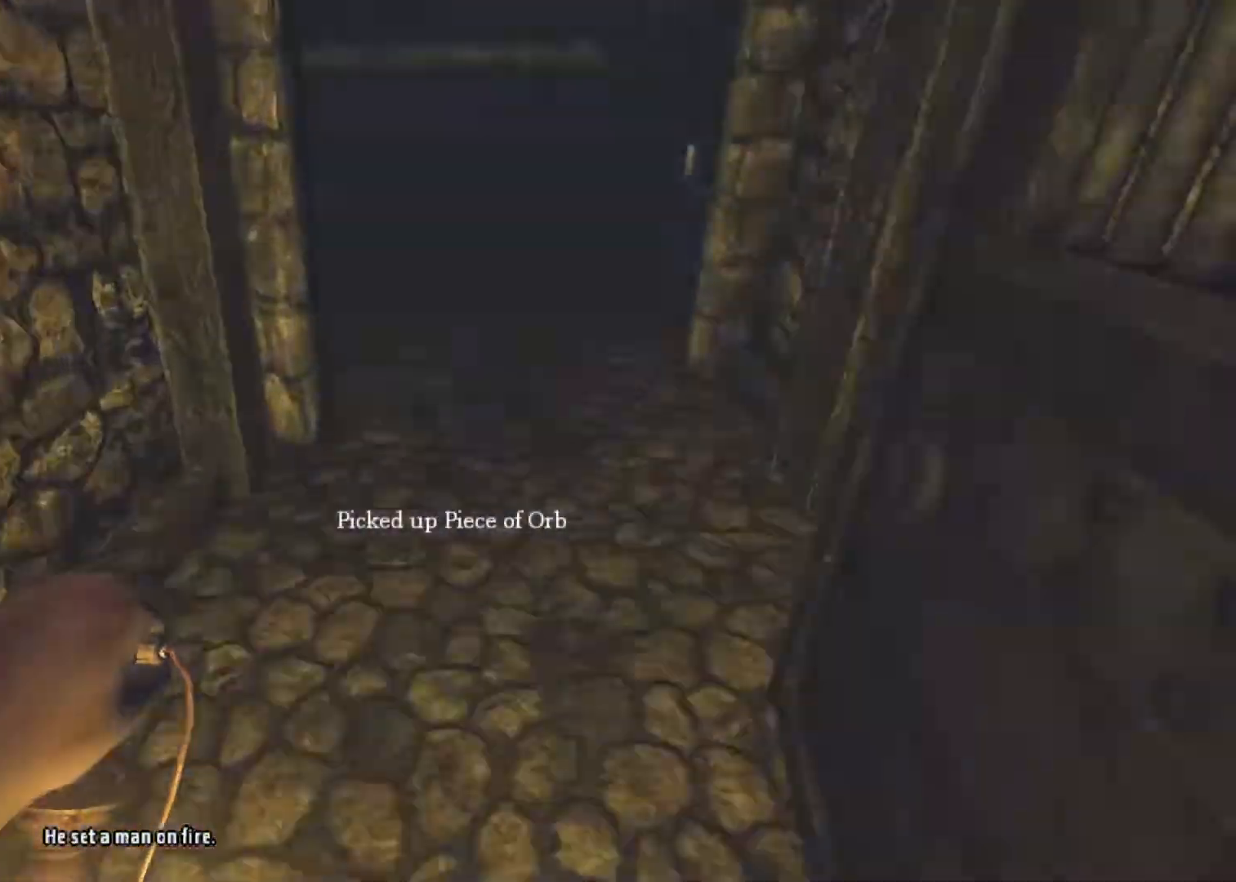
{"keys": ["shift", "w"], "mouse": [], "events": [[100, "mouse_wheel_down", "up"]]}
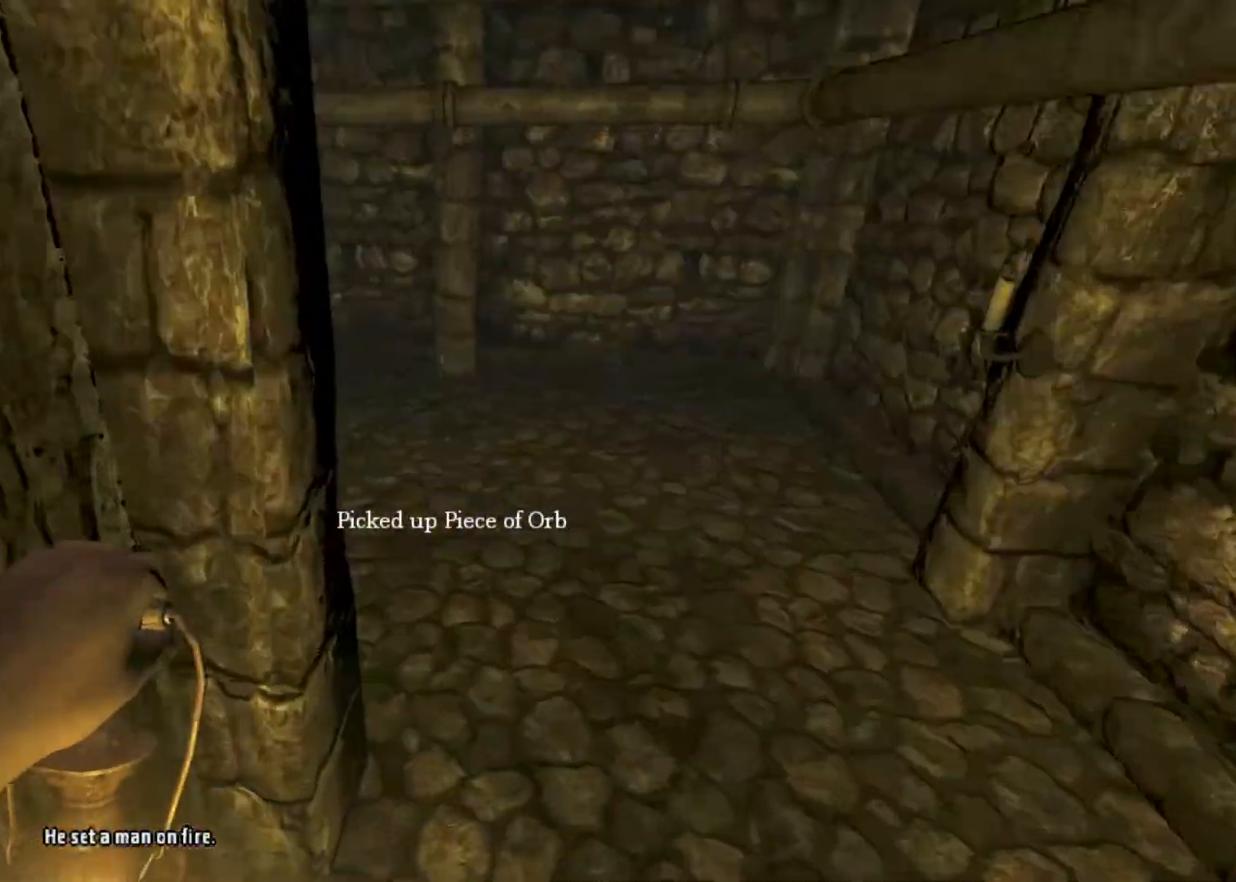
{"keys": ["shift", "w"], "mouse": ["wheel_down"], "events": [[333, "mouse_wheel_down", "down"]]}
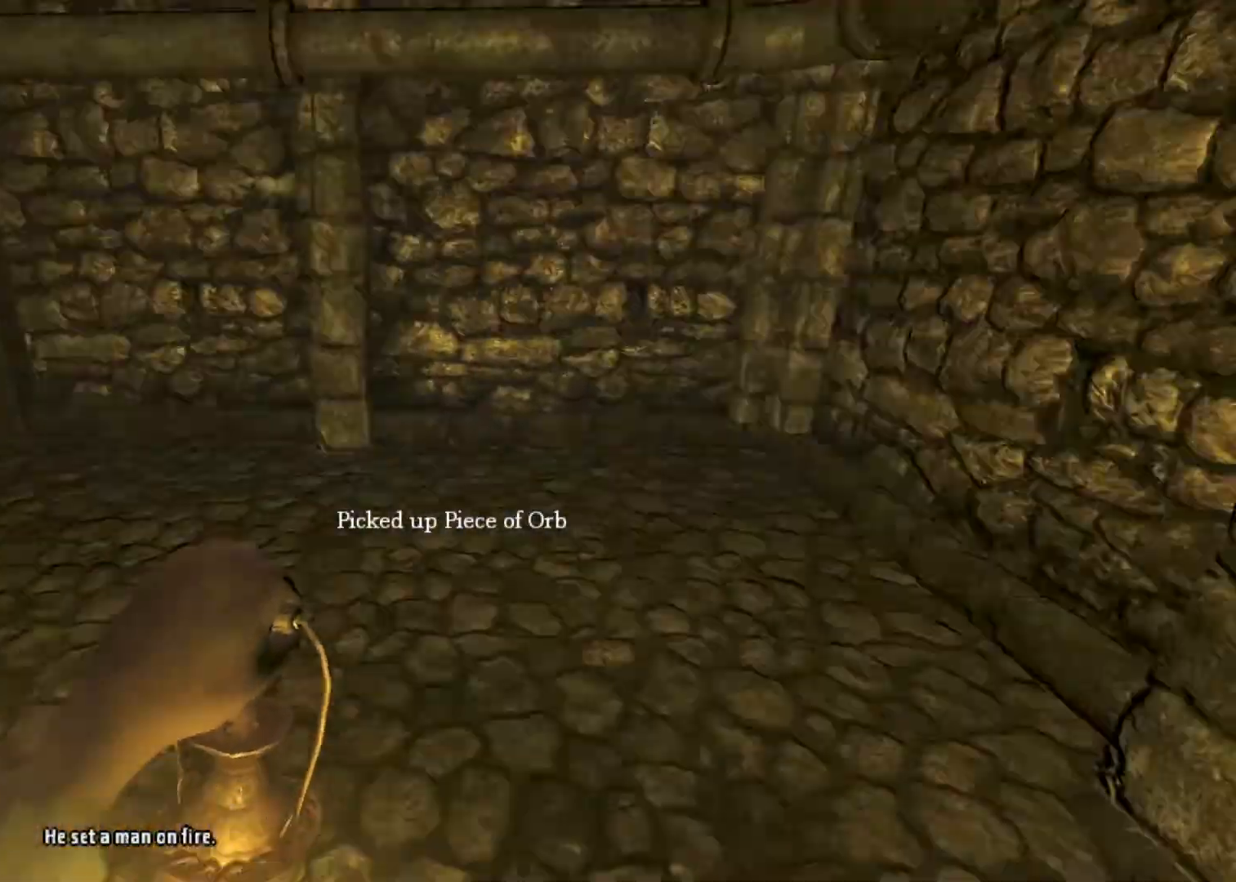
{"keys": ["shift", "w"], "mouse": [], "events": [[167, "mouse_wheel_down", "up"]]}
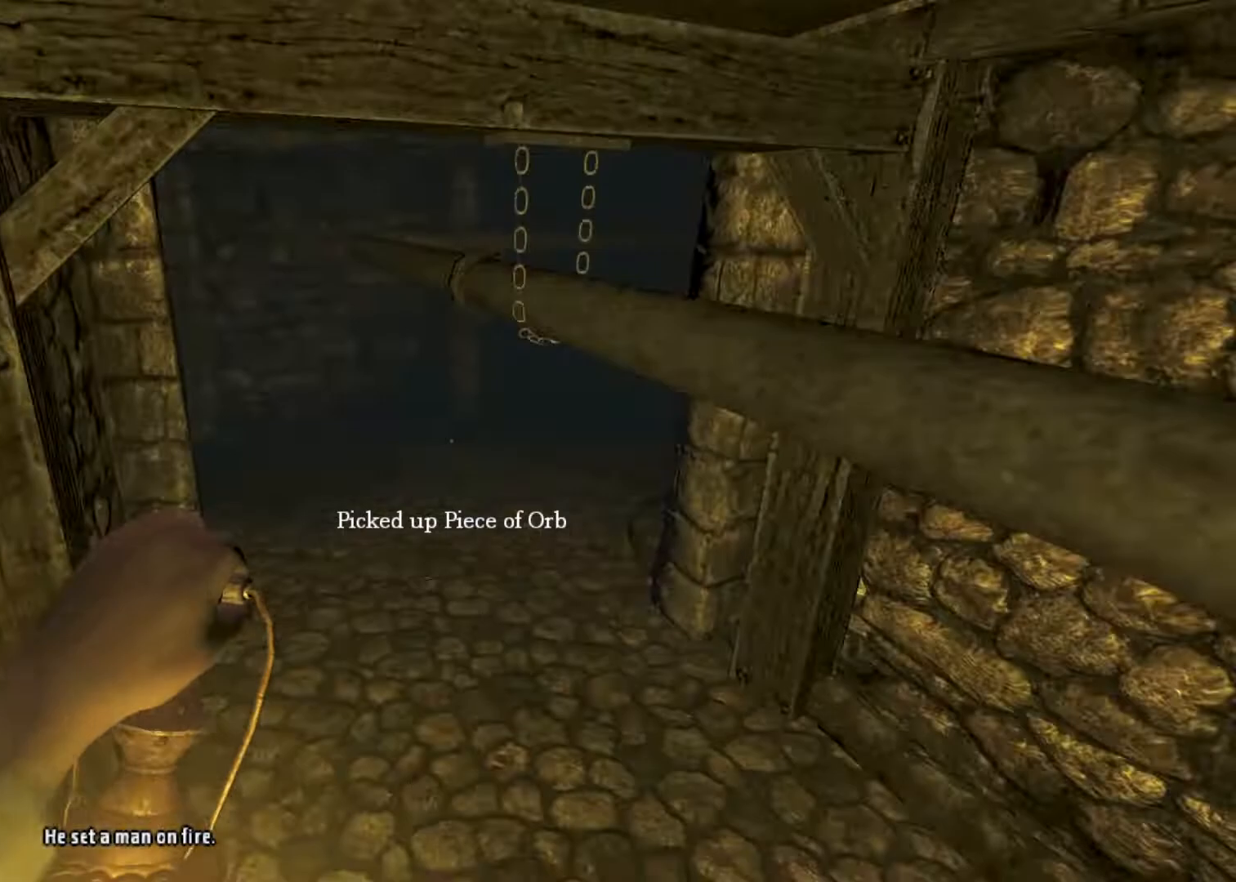
{"keys": ["shift", "w"], "mouse": ["wheel_down"], "events": [[467, "mouse_wheel_down", "down"]]}
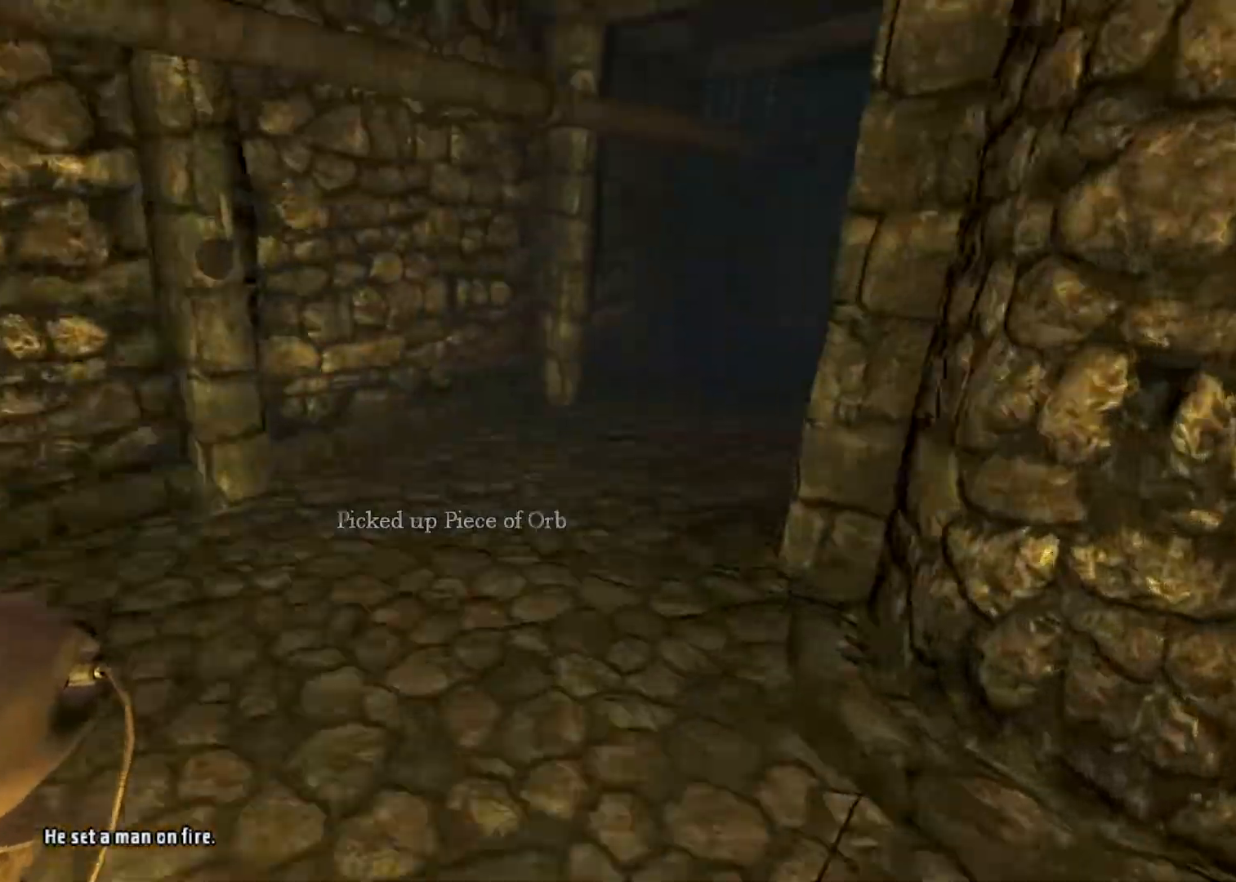
{"keys": ["shift", "w"], "mouse": [], "events": [[233, "mouse_wheel_down", "up"]]}
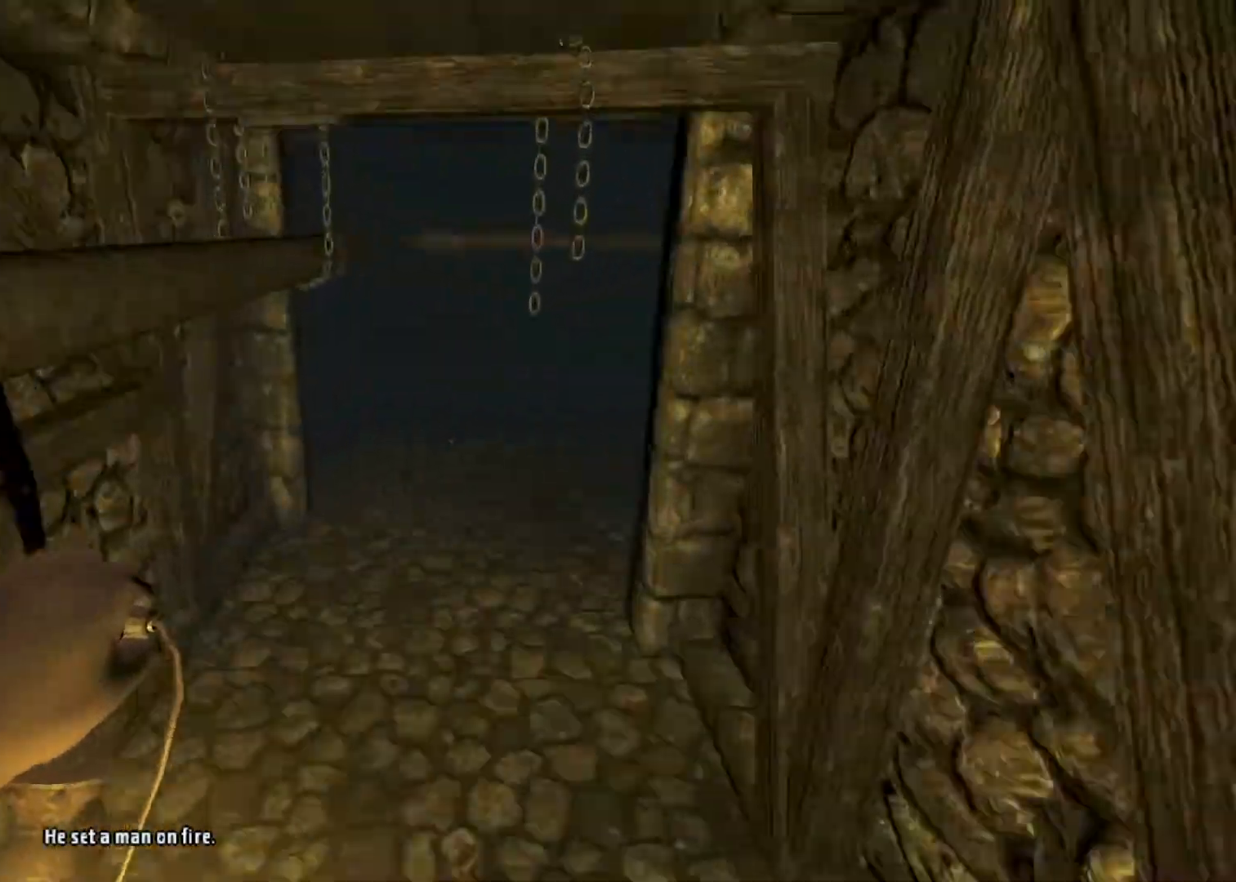
{"keys": ["shift", "w"], "mouse": [], "events": []}
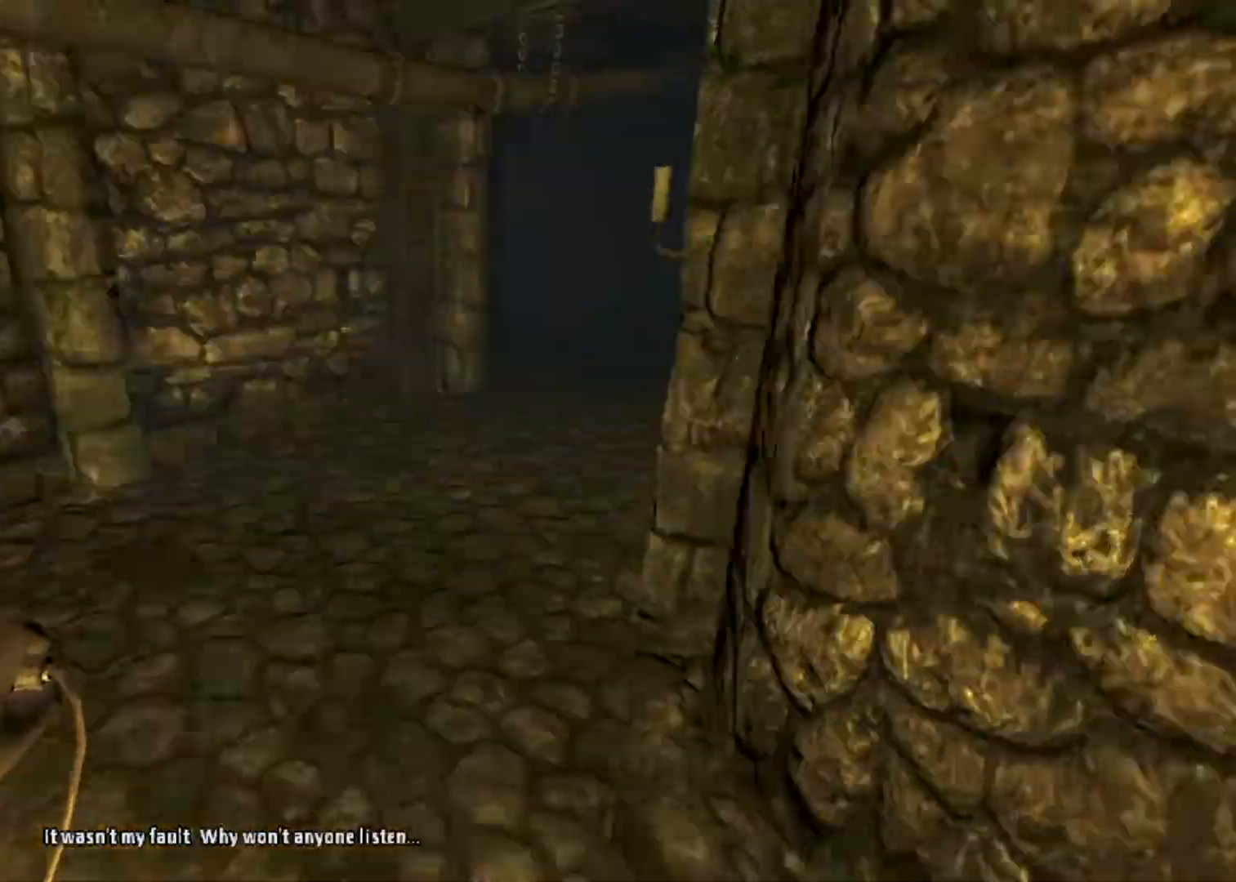
{"keys": ["shift", "w"], "mouse": [], "events": [[33, "mouse_wheel_down", "down"], [333, "mouse_wheel_down", "up"]]}
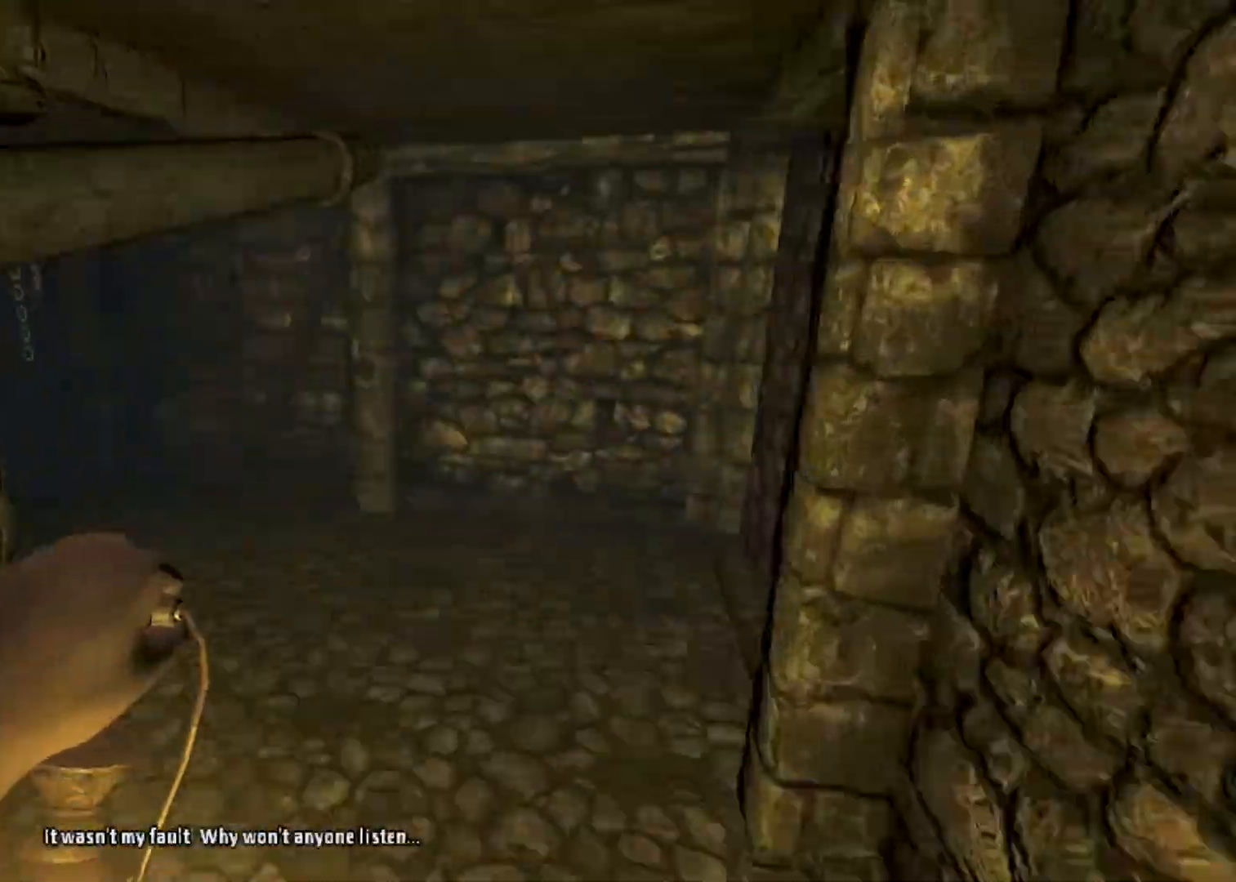
{"keys": ["shift", "w"], "mouse": [], "events": []}